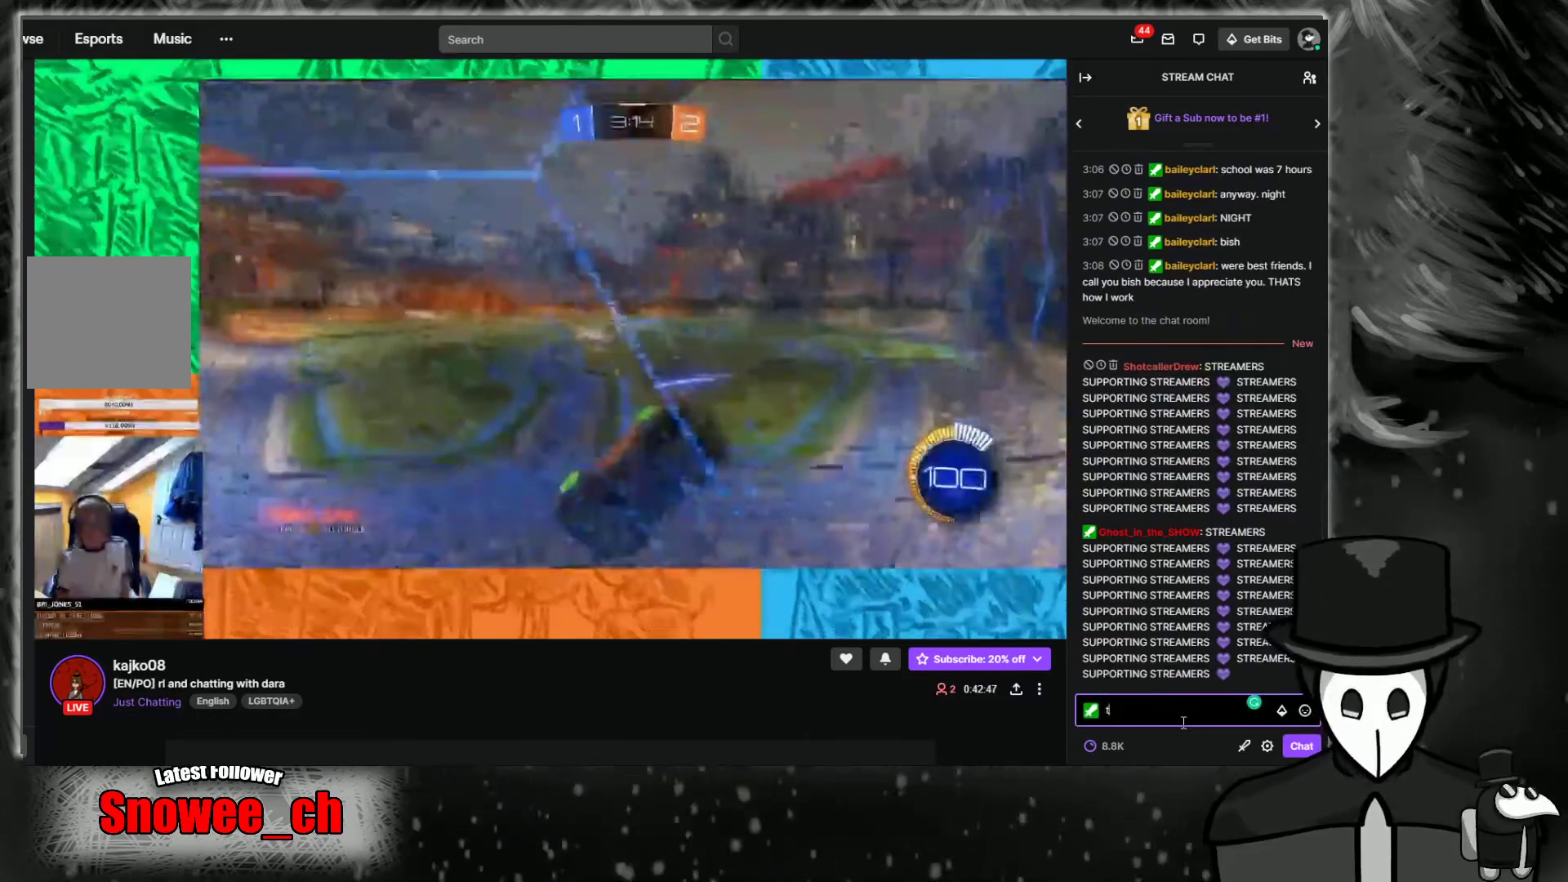
Gameplay with a controller (Xbox layout); each line is a JSON object with the inputs held at the frame after it. "events" lists button and stick changes between this image and that frame as [ms after this image, input, new state], when the widget could be followed in between. Not read: L3 R3 X.
{"buttons": ["R2"], "left_stick": "left", "right_stick": "center", "events": []}
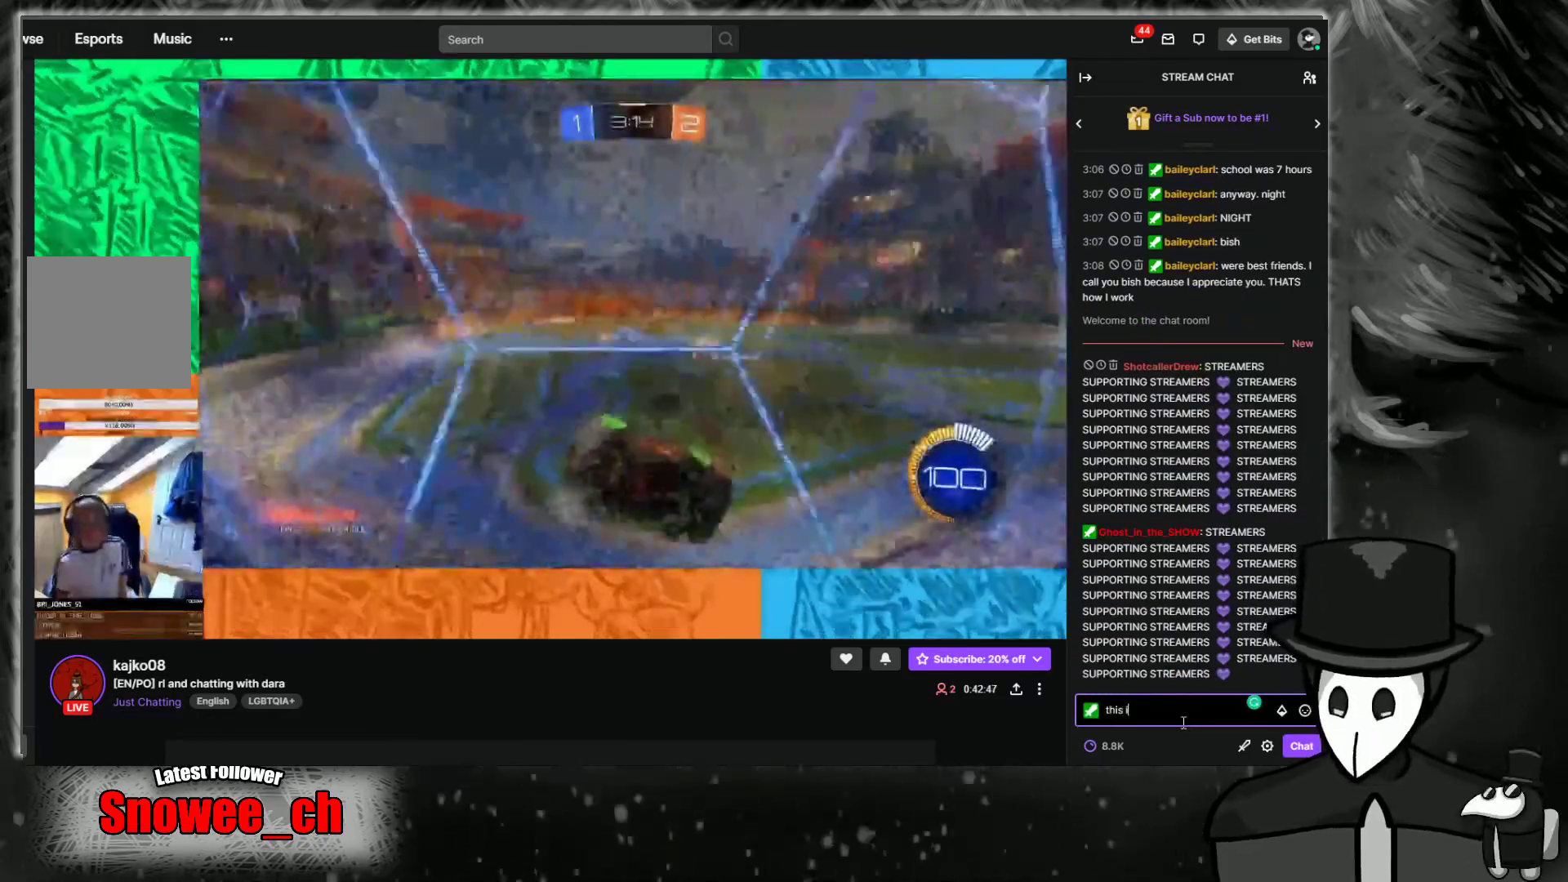
{"buttons": ["R2"], "left_stick": "left", "right_stick": "center", "events": []}
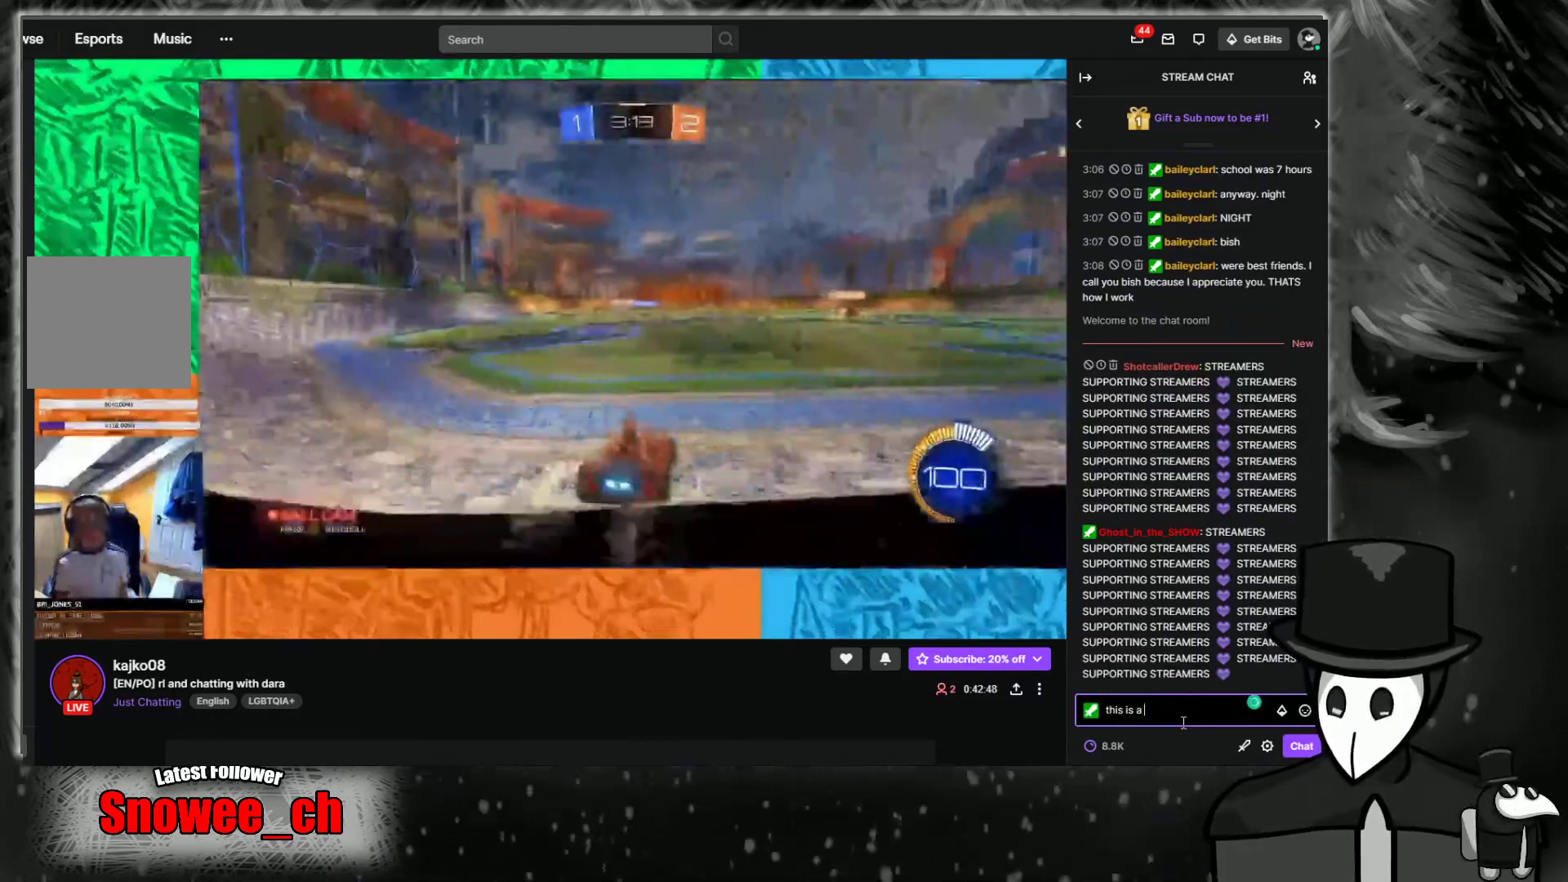
{"buttons": ["R2"], "left_stick": "up-left", "right_stick": "center"}
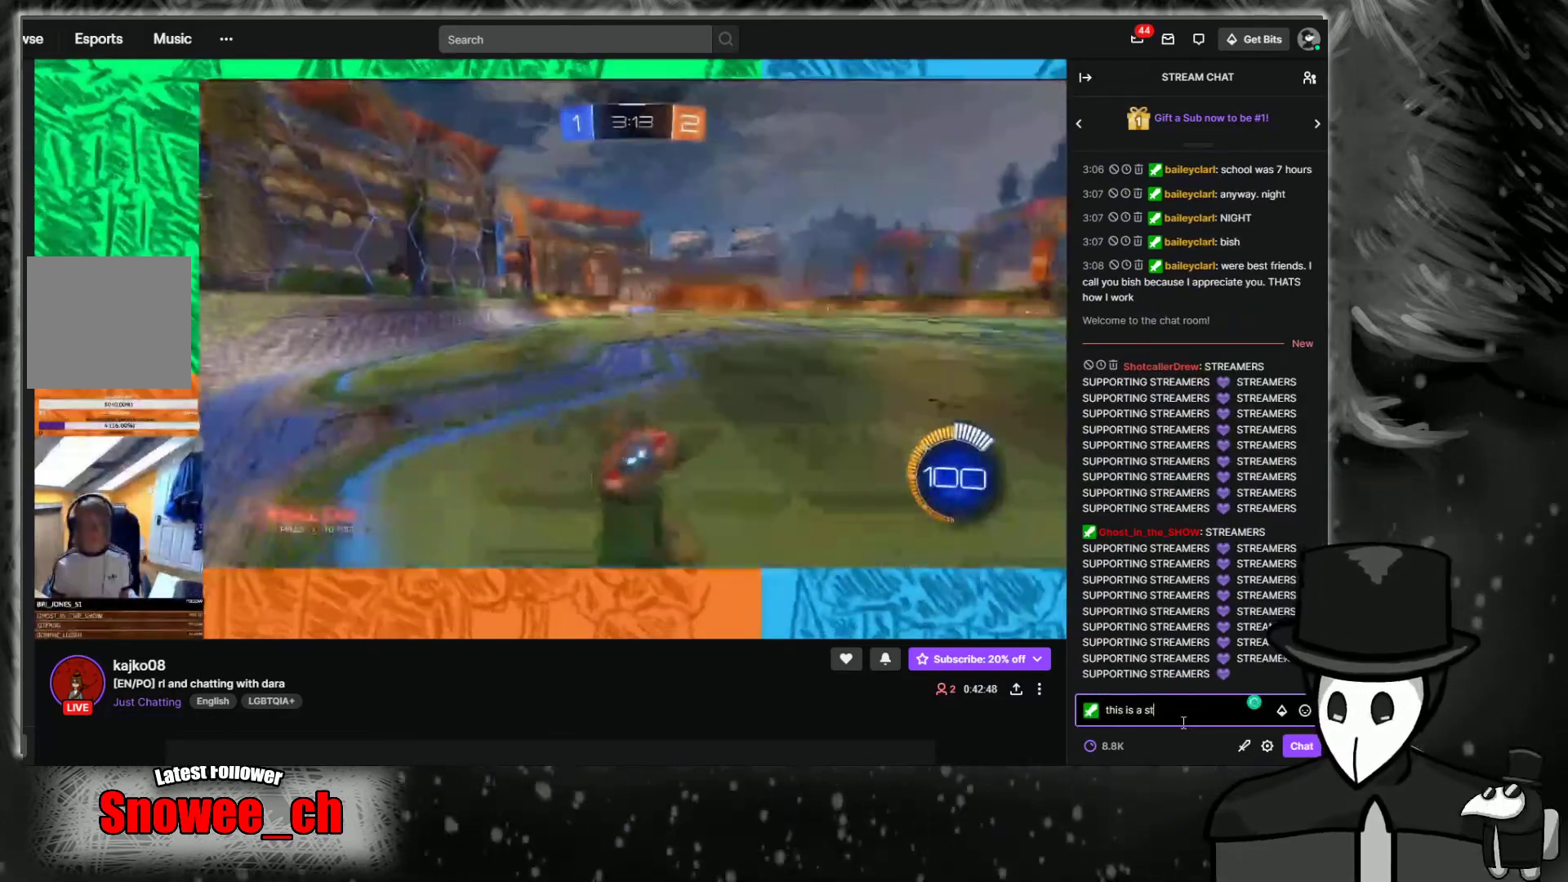
{"buttons": [], "left_stick": "up-left", "right_stick": "center", "events": [[50, "R2", "up"]]}
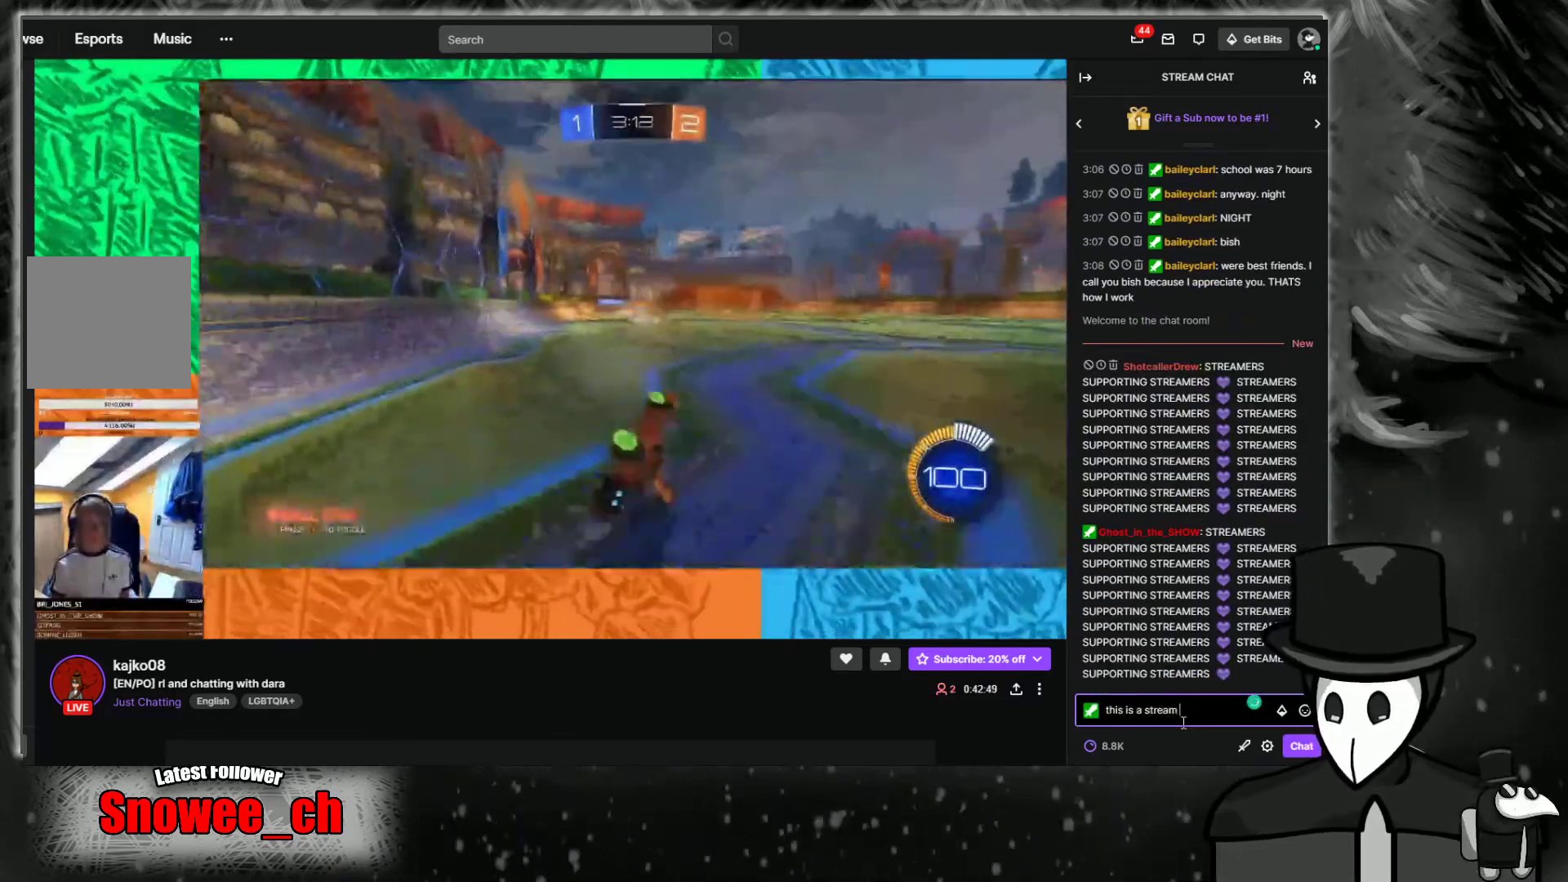
{"buttons": ["R2"], "left_stick": "left", "right_stick": "center", "events": [[252, "R2", "down"], [352, "left_stick", "left"]]}
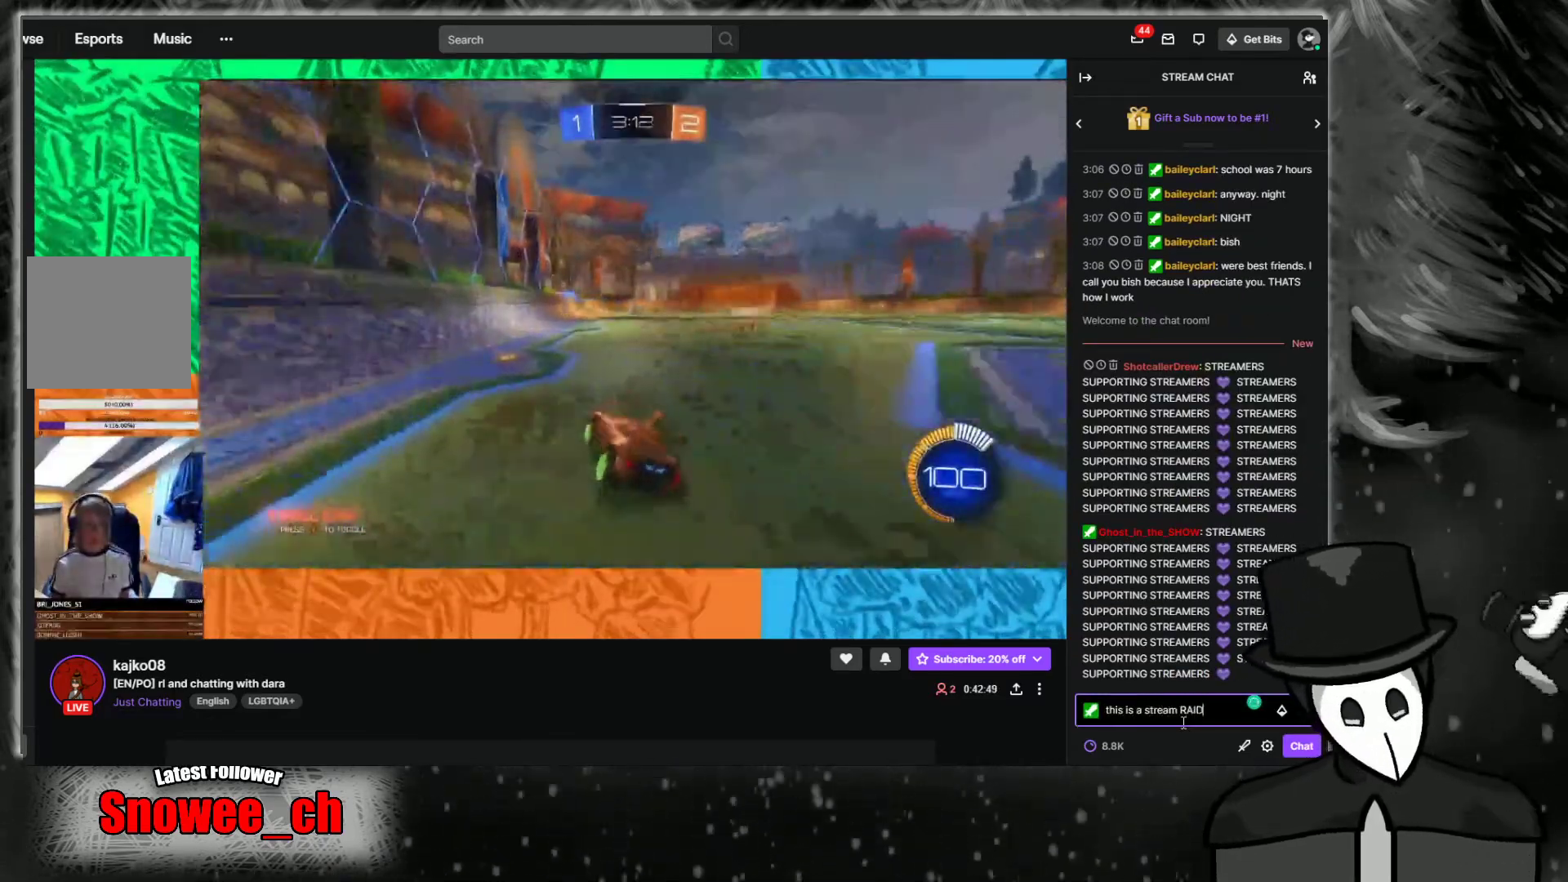
{"buttons": ["R2"], "left_stick": "up", "right_stick": "center", "events": [[84, "left_stick", "center"], [218, "left_stick", "right"], [386, "left_stick", "up"]]}
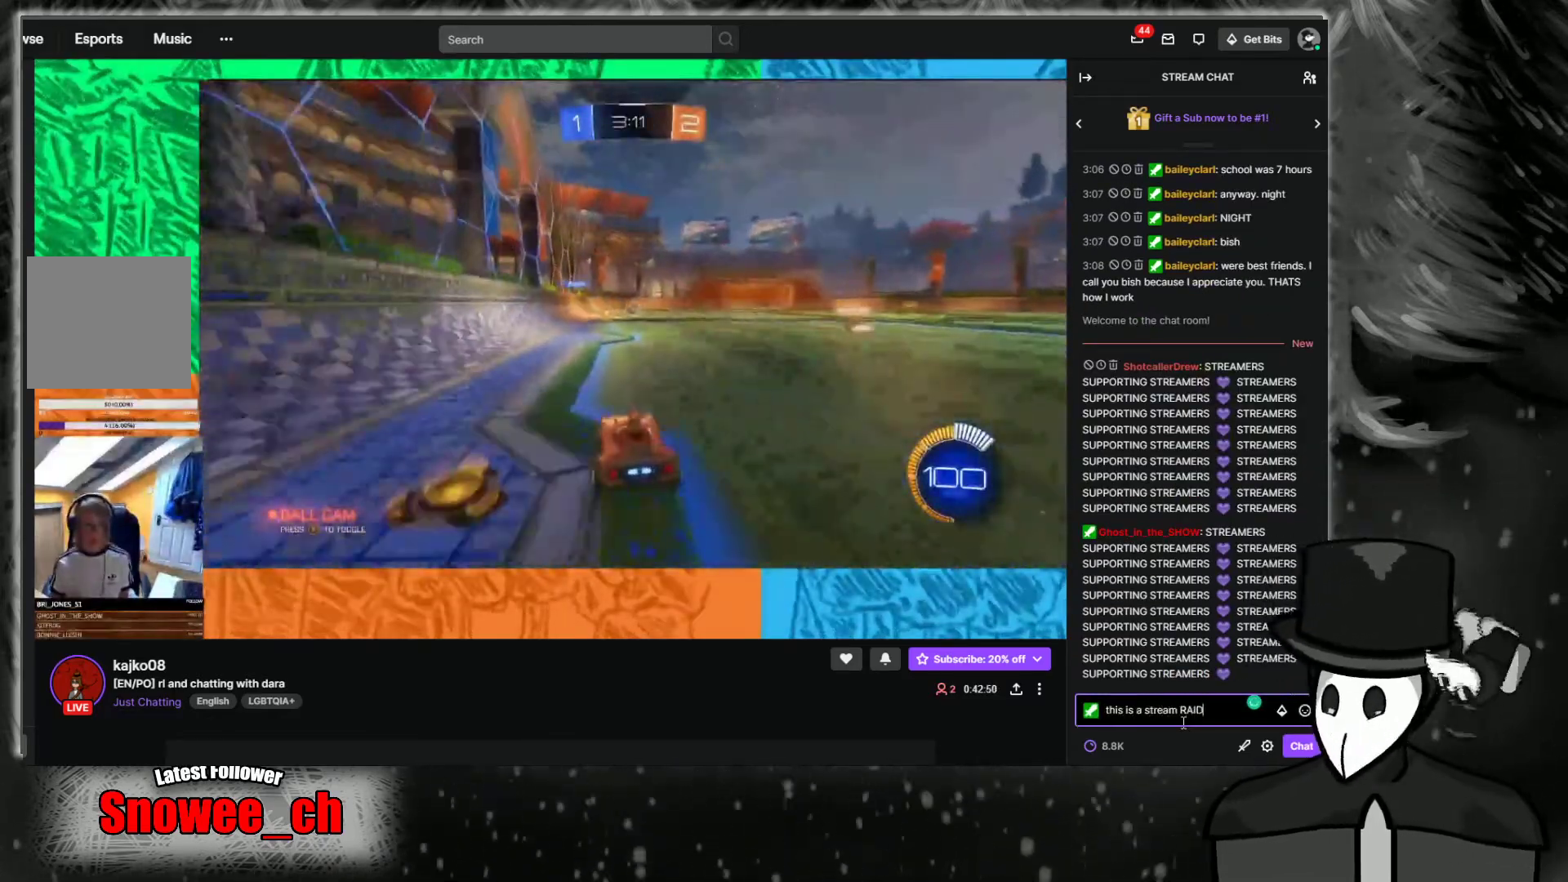
{"buttons": [], "left_stick": "center", "right_stick": "center", "events": [[17, "A", "down"], [118, "A", "up"], [202, "A", "down"], [319, "A", "up"], [403, "R2", "up"], [403, "left_stick", "center"]]}